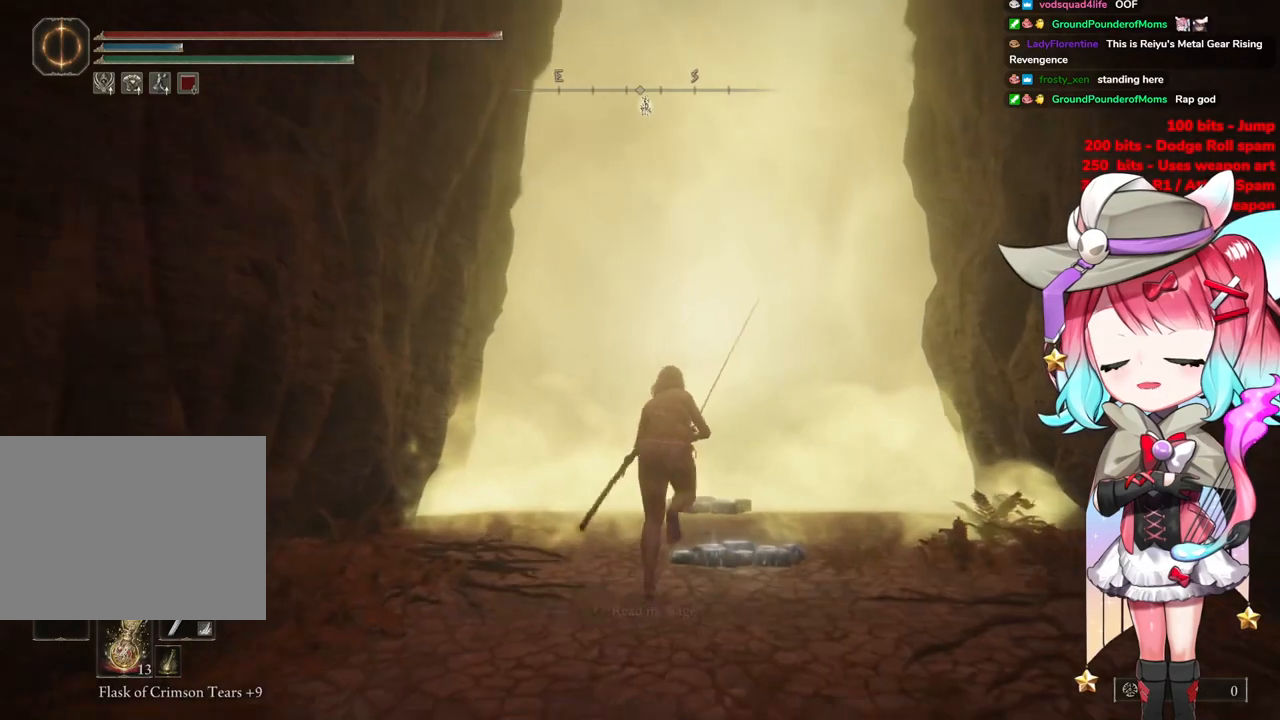
Gameplay with a controller (PlayStation layout); each line is a JSON object with the inputs held at the frame after it. "events" lists button and stick changes between this image and that frame as [ms after this image, input, new state], when the widget could be followed in between.
{"buttons": [], "left_stick": "up", "right_stick": "center", "events": [[251, "CIRCLE", "up"], [301, "R2", "down"], [451, "R2", "up"]]}
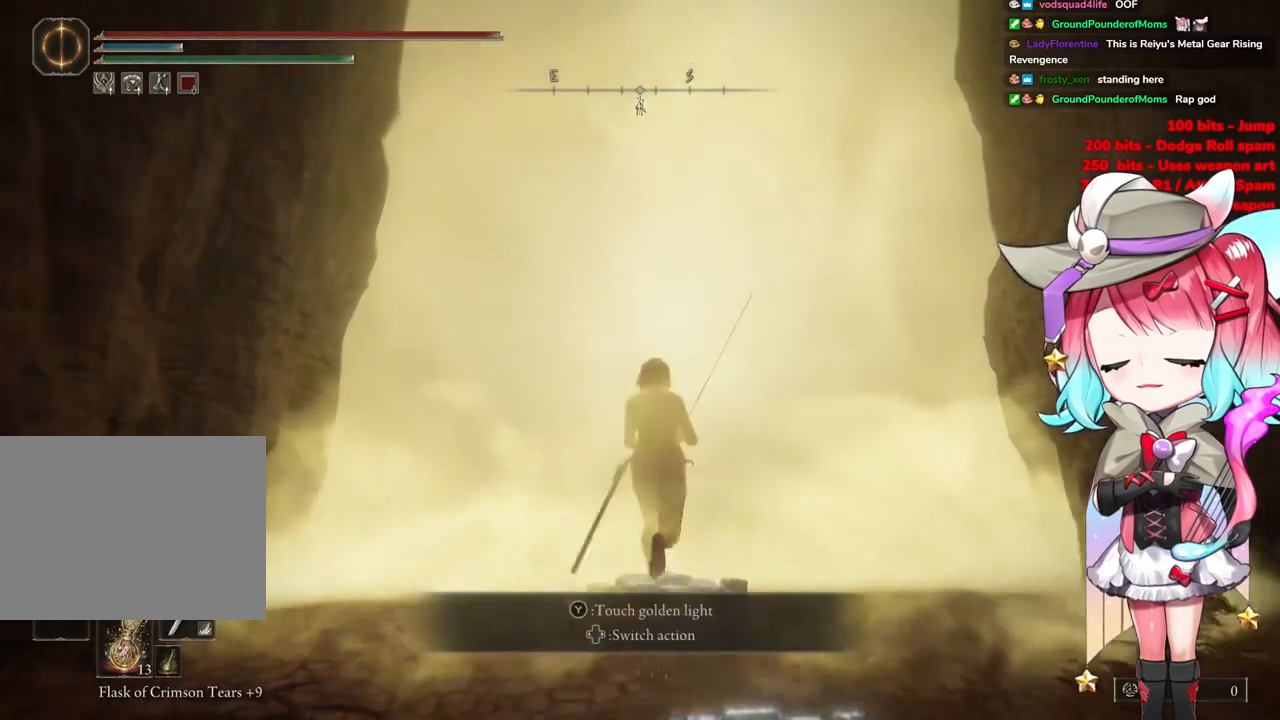
{"buttons": ["R2"], "left_stick": "center", "right_stick": "center", "events": [[200, "TRIANGLE", "down"], [284, "TRIANGLE", "up"], [350, "TRIANGLE", "down"], [417, "TRIANGLE", "up"], [450, "R2", "down"], [450, "left_stick", "center"]]}
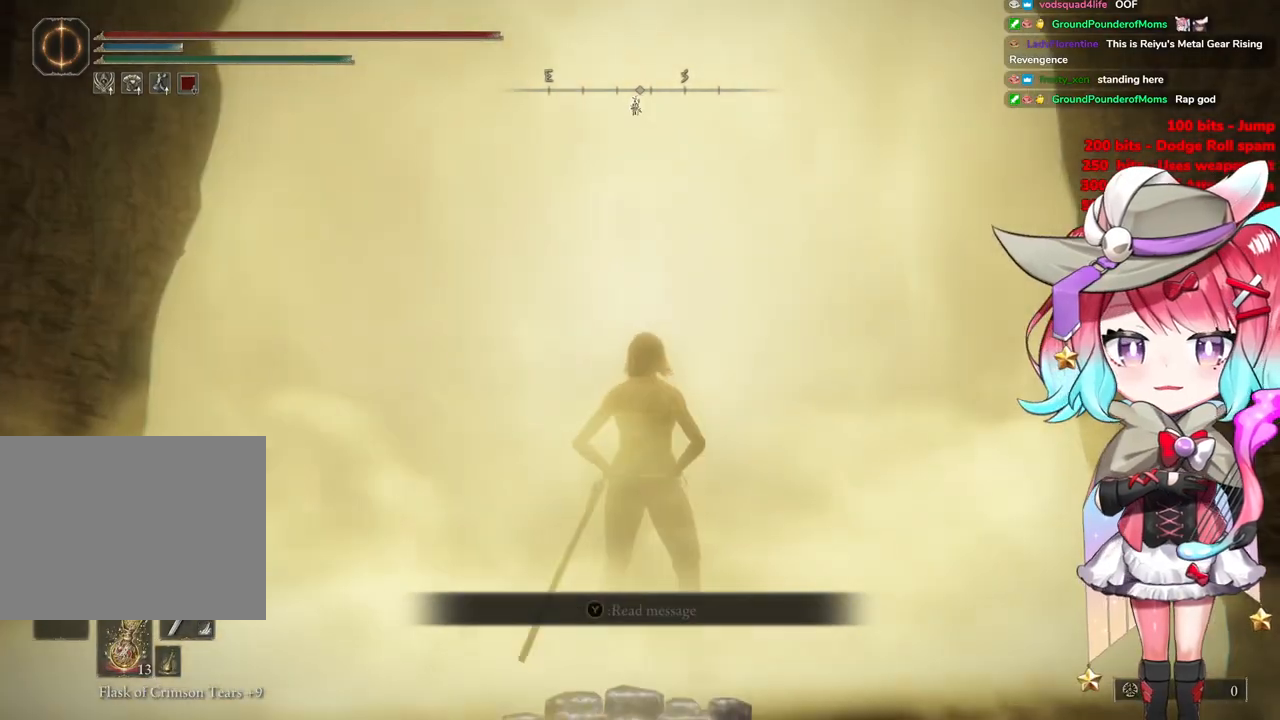
{"buttons": [], "left_stick": "center", "right_stick": "center", "events": [[317, "R2", "up"]]}
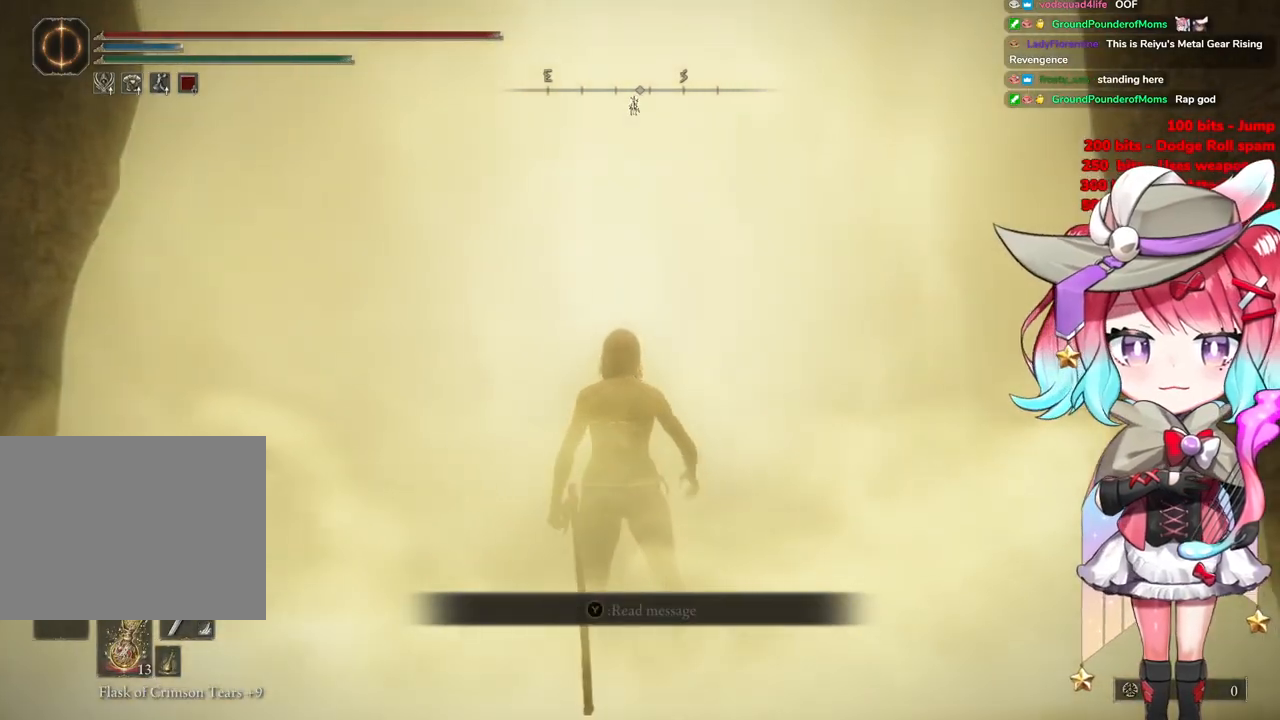
{"buttons": [], "left_stick": "center", "right_stick": "center", "events": []}
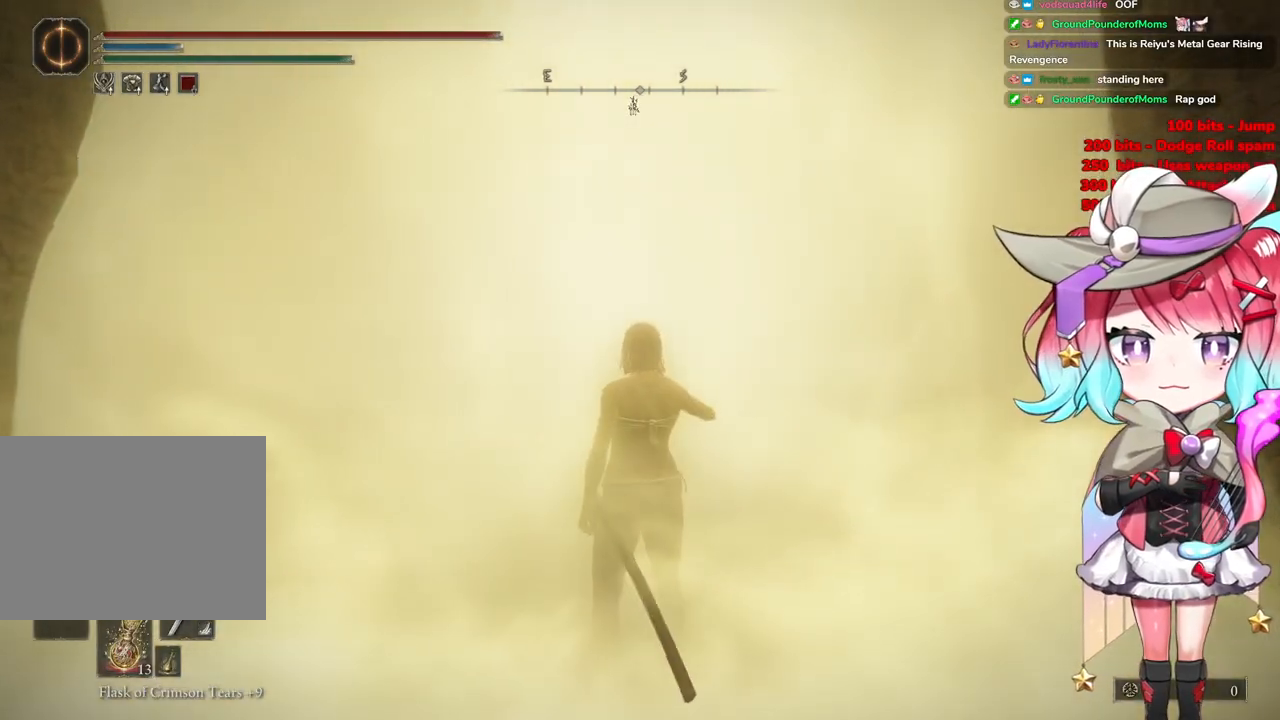
{"buttons": [], "left_stick": "center", "right_stick": "center", "events": []}
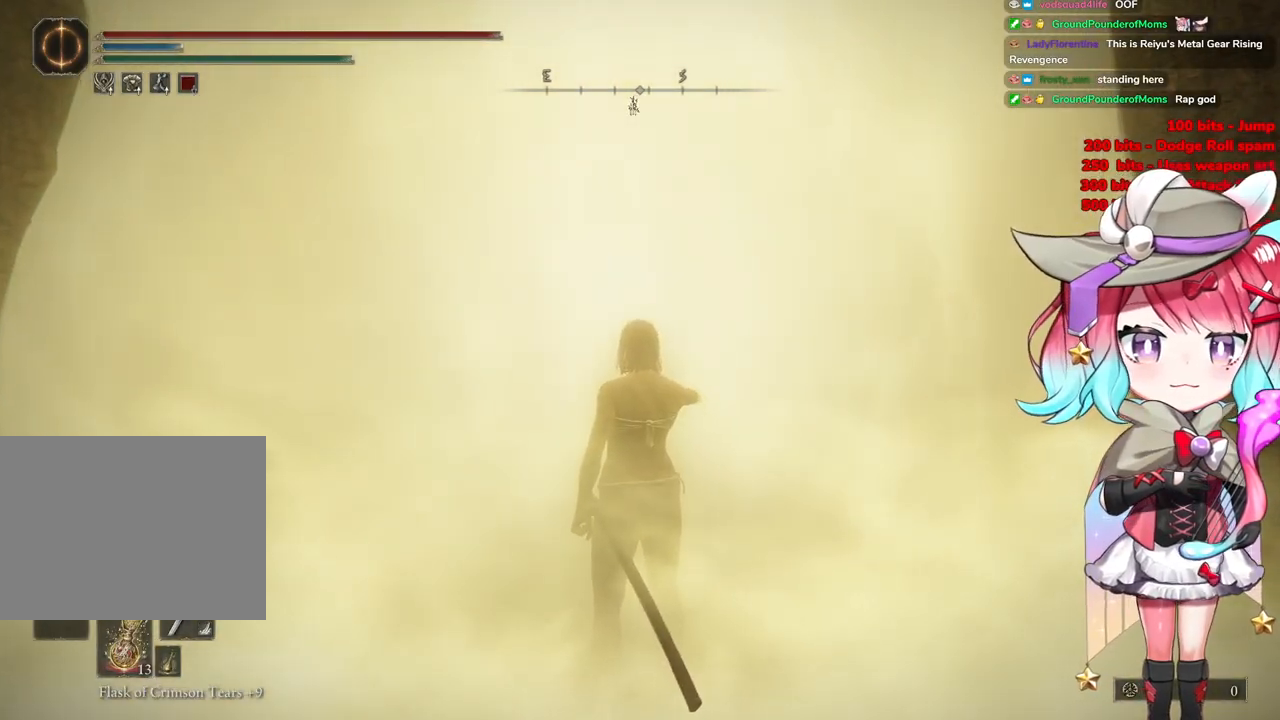
{"buttons": [], "left_stick": "center", "right_stick": "center", "events": []}
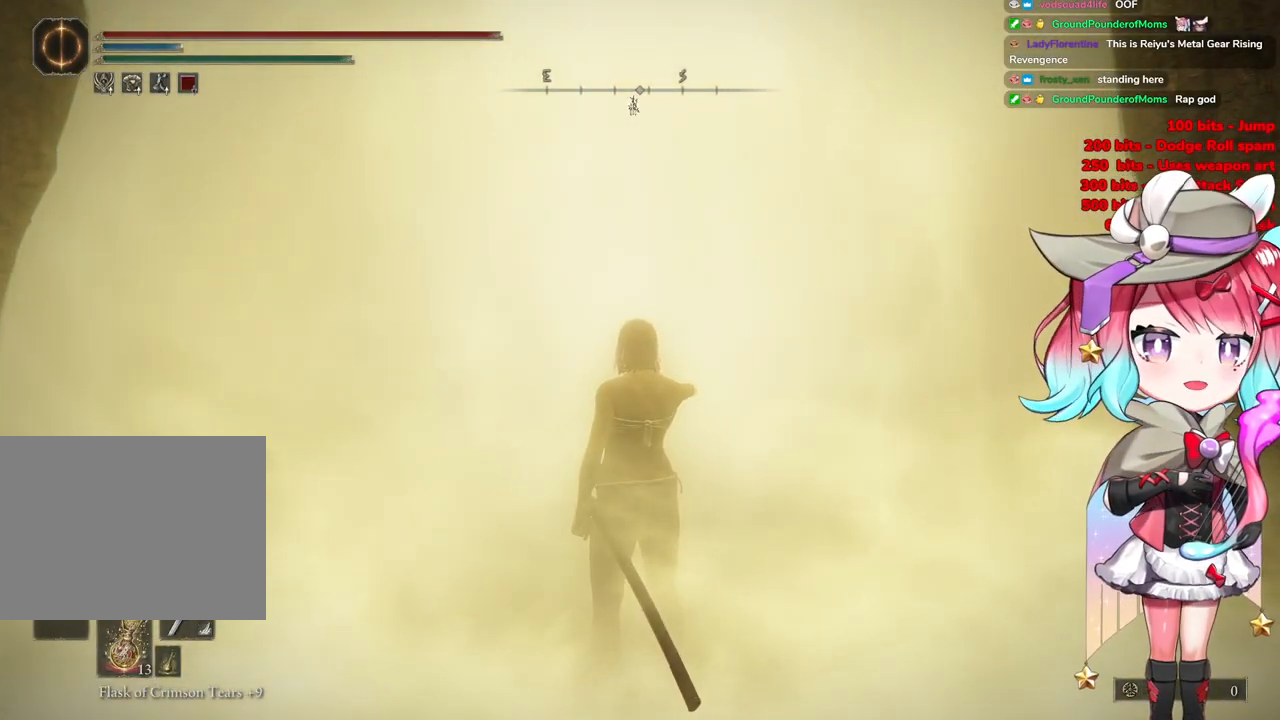
{"buttons": [], "left_stick": "up", "right_stick": "center", "events": [[217, "left_stick", "up-right"], [368, "left_stick", "up"]]}
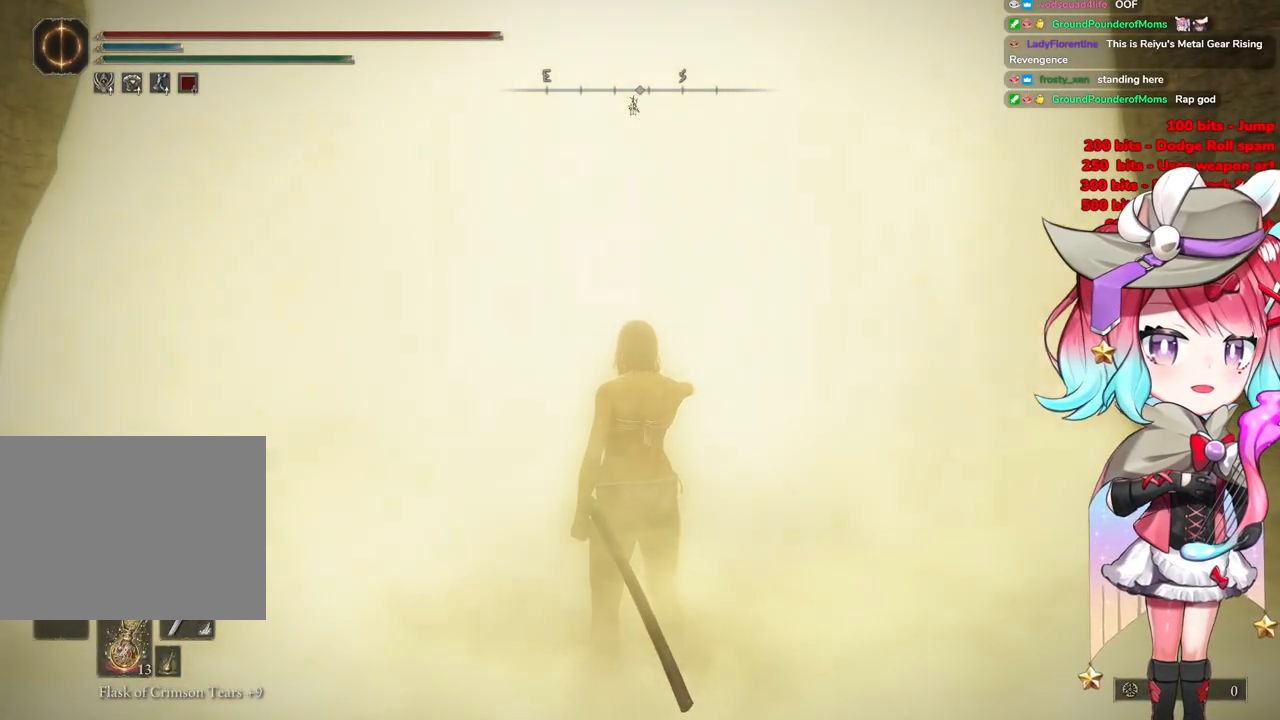
{"buttons": [], "left_stick": "up", "right_stick": "center", "events": []}
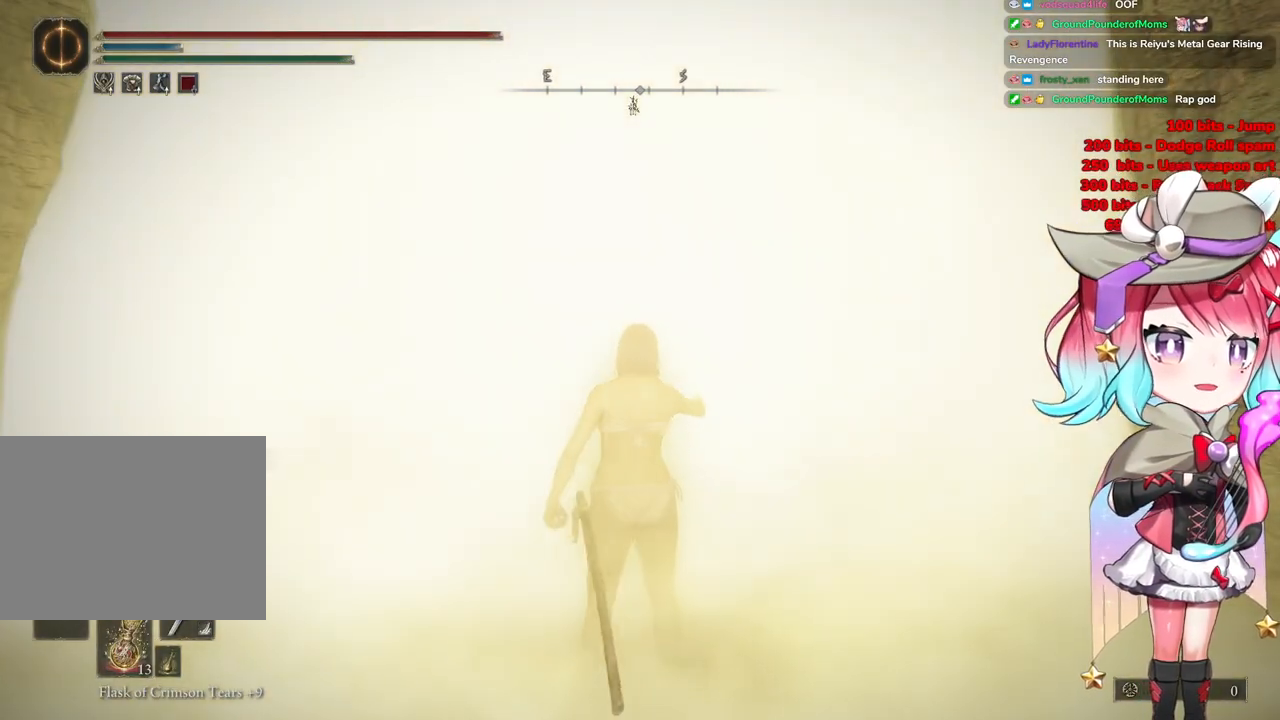
{"buttons": [], "left_stick": "up", "right_stick": "center", "events": []}
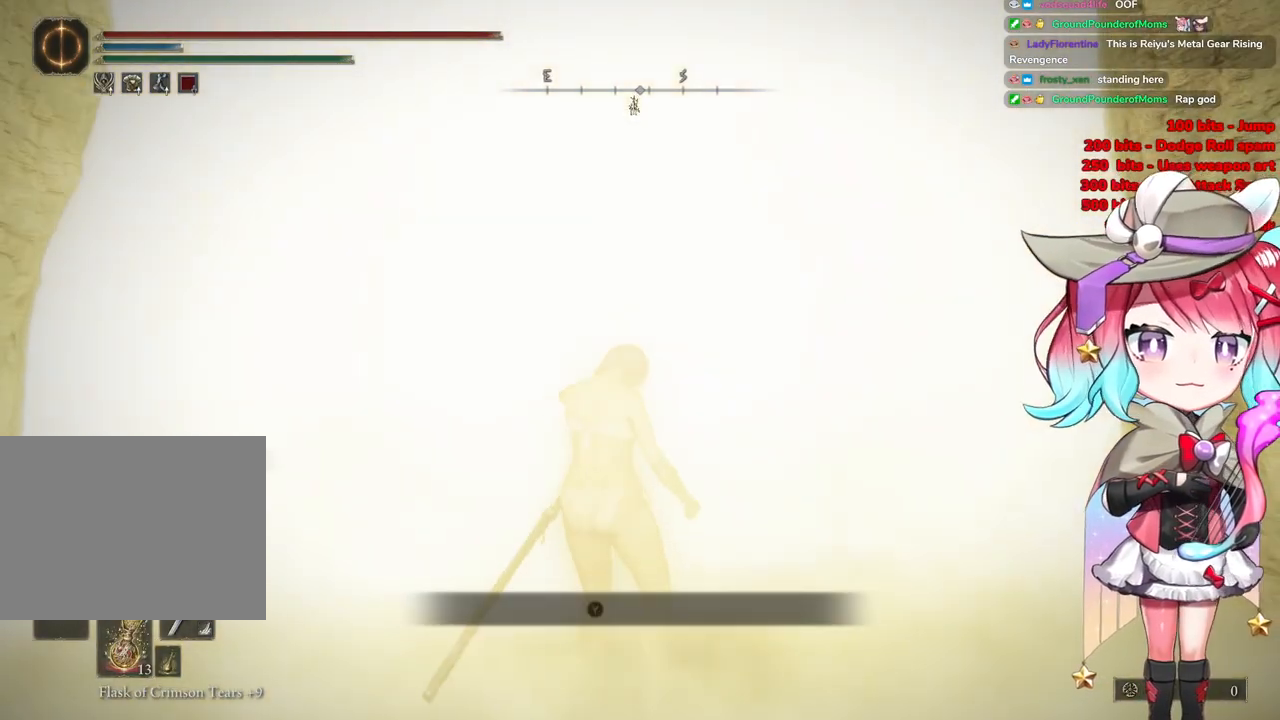
{"buttons": [], "left_stick": "up", "right_stick": "center", "events": []}
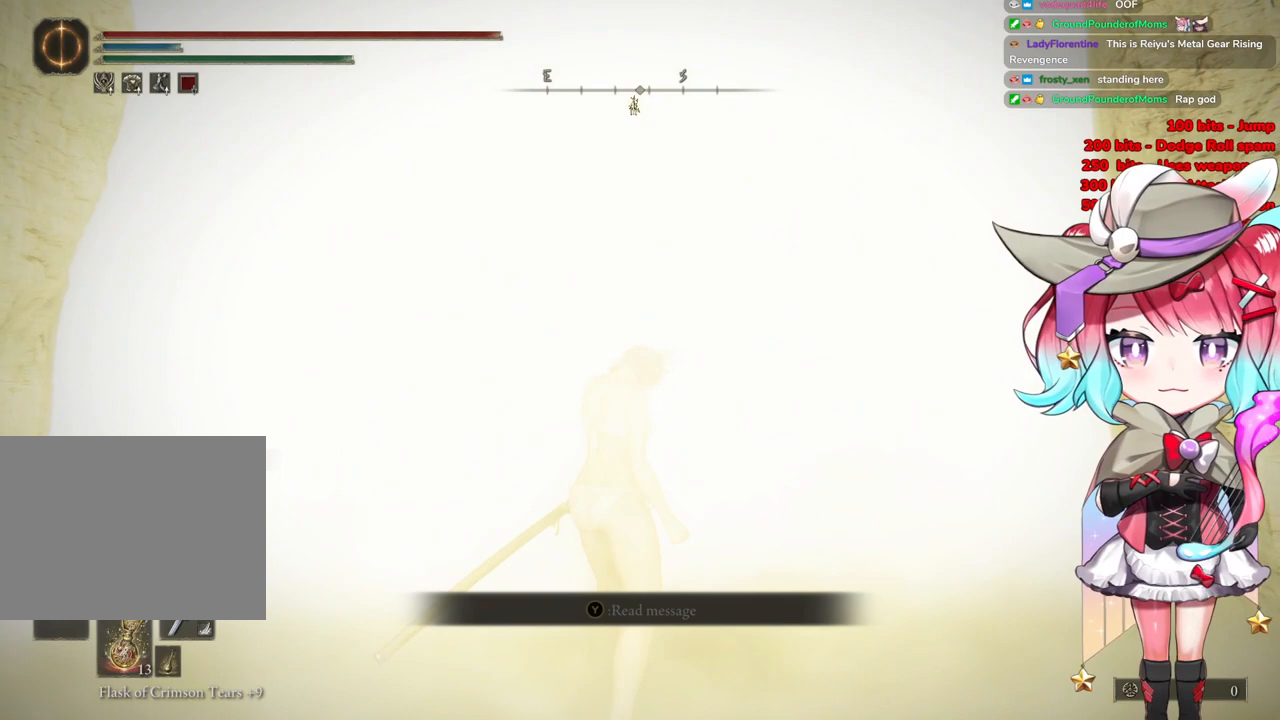
{"buttons": [], "left_stick": "up", "right_stick": "center", "events": []}
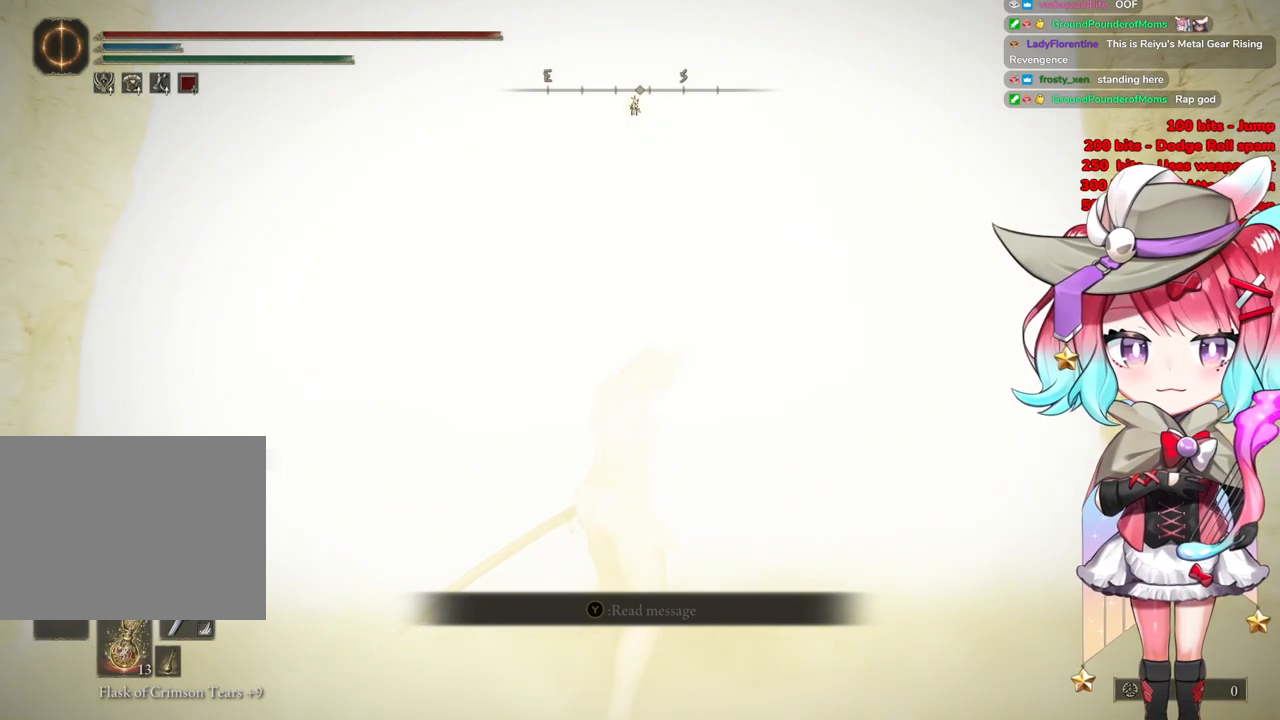
{"buttons": [], "left_stick": "up", "right_stick": "center", "events": []}
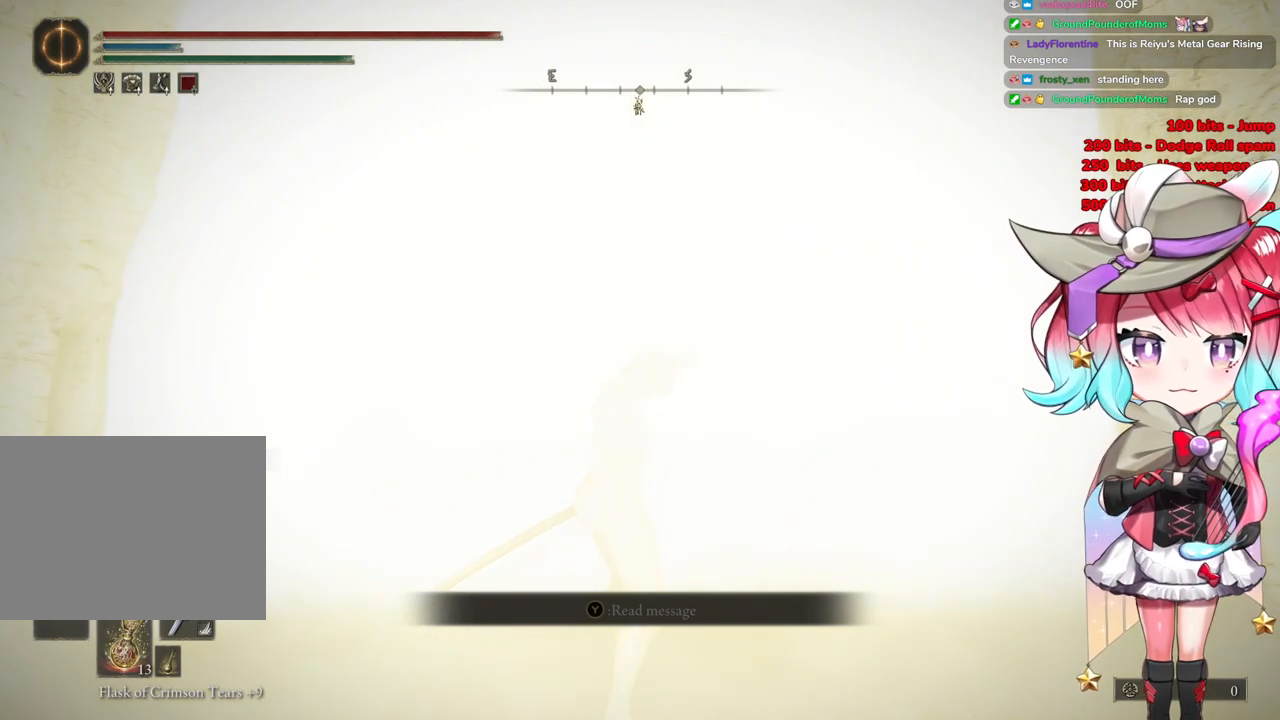
{"buttons": [], "left_stick": "up", "right_stick": "center", "events": []}
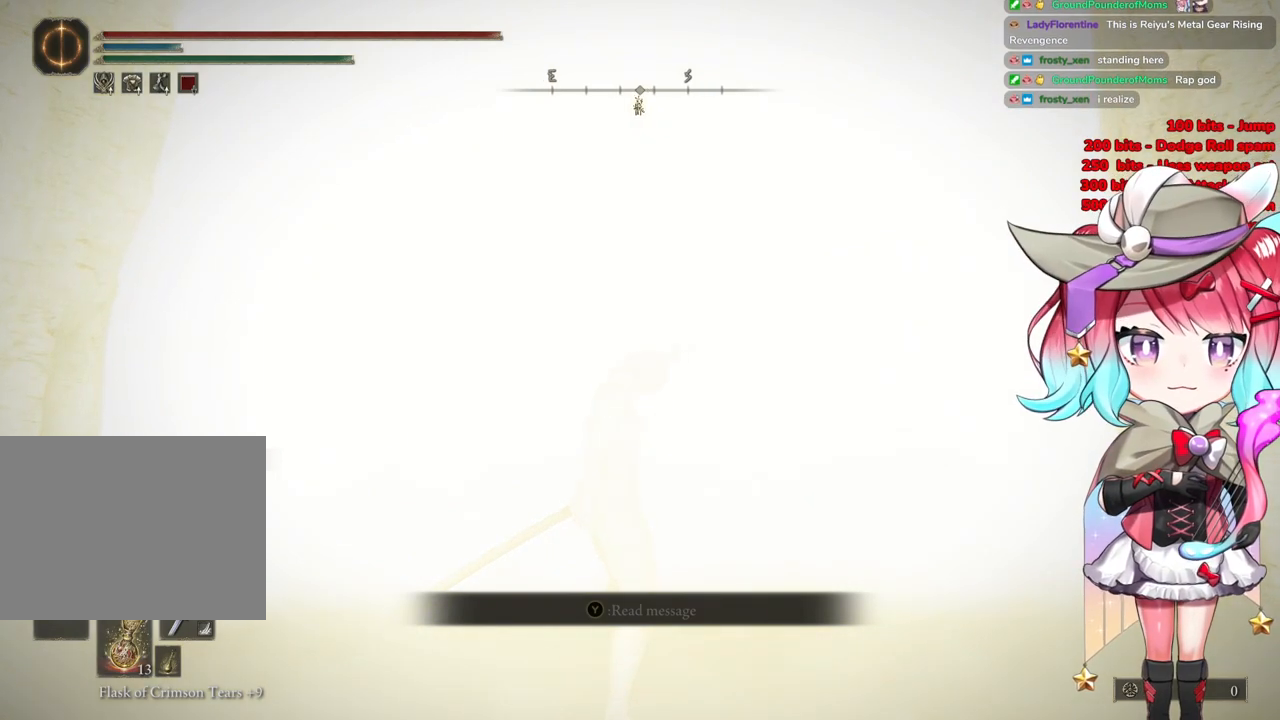
{"buttons": [], "left_stick": "up", "right_stick": "center", "events": []}
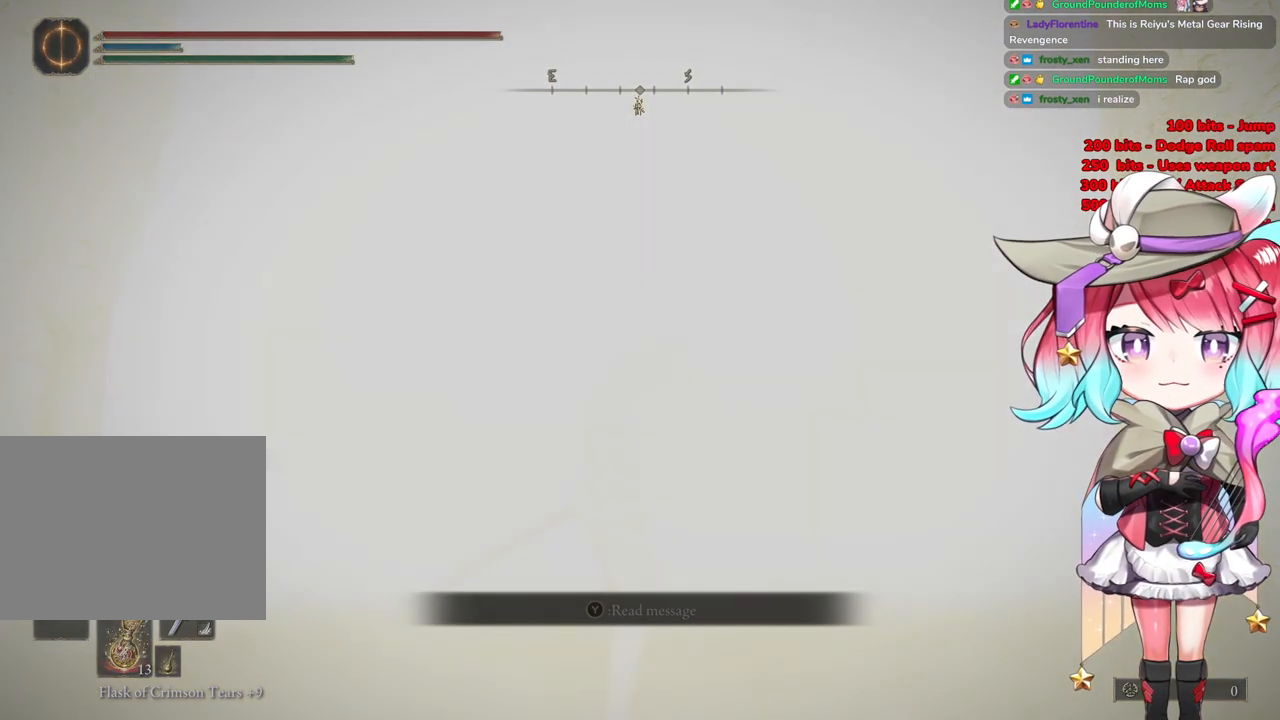
{"buttons": ["R3"], "left_stick": "up", "right_stick": "center", "events": [[451, "R3", "down"]]}
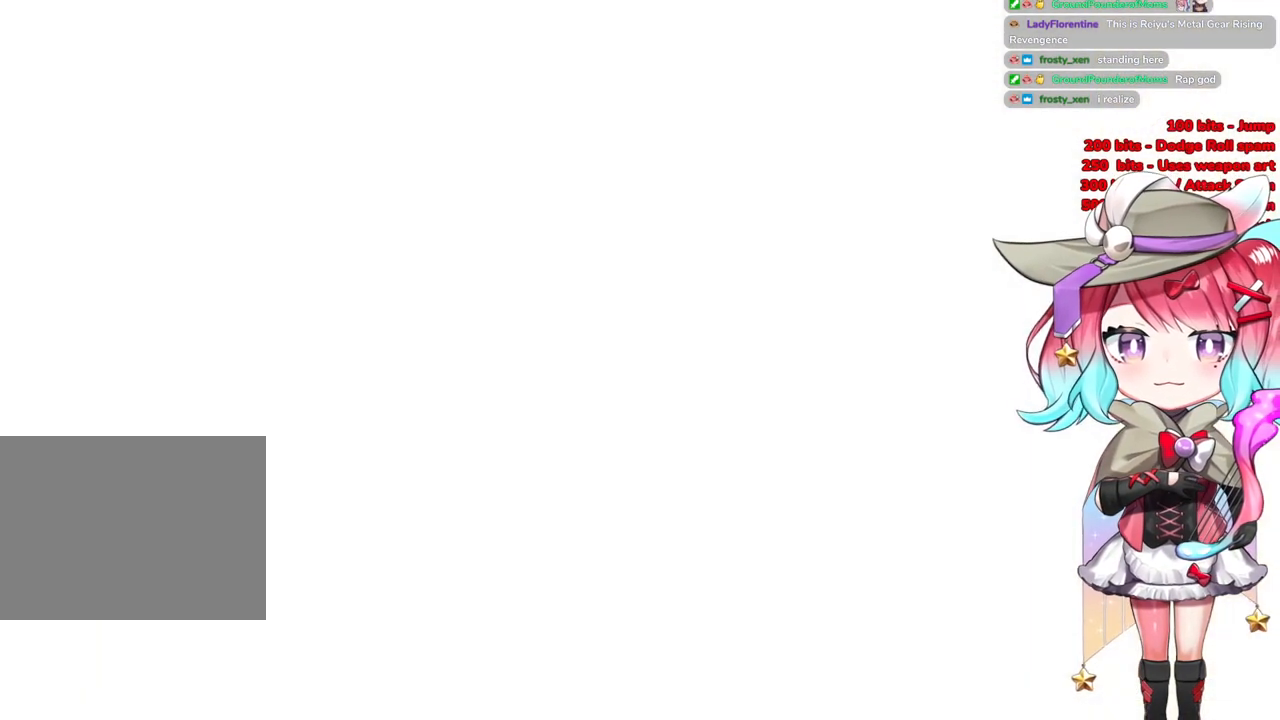
{"buttons": [], "left_stick": "up", "right_stick": "center", "events": [[83, "R3", "up"]]}
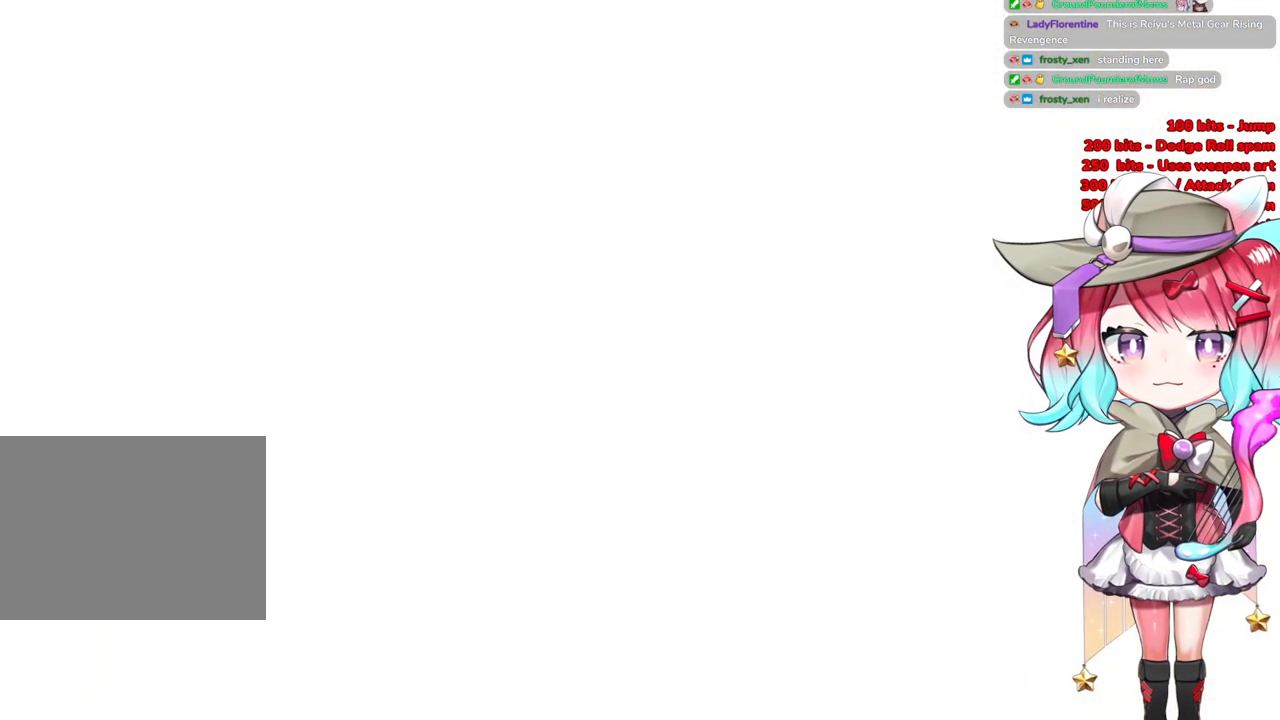
{"buttons": [], "left_stick": "up", "right_stick": "center", "events": [[101, "R3", "down"], [184, "R3", "up"], [251, "right_stick", "right"], [368, "right_stick", "center"]]}
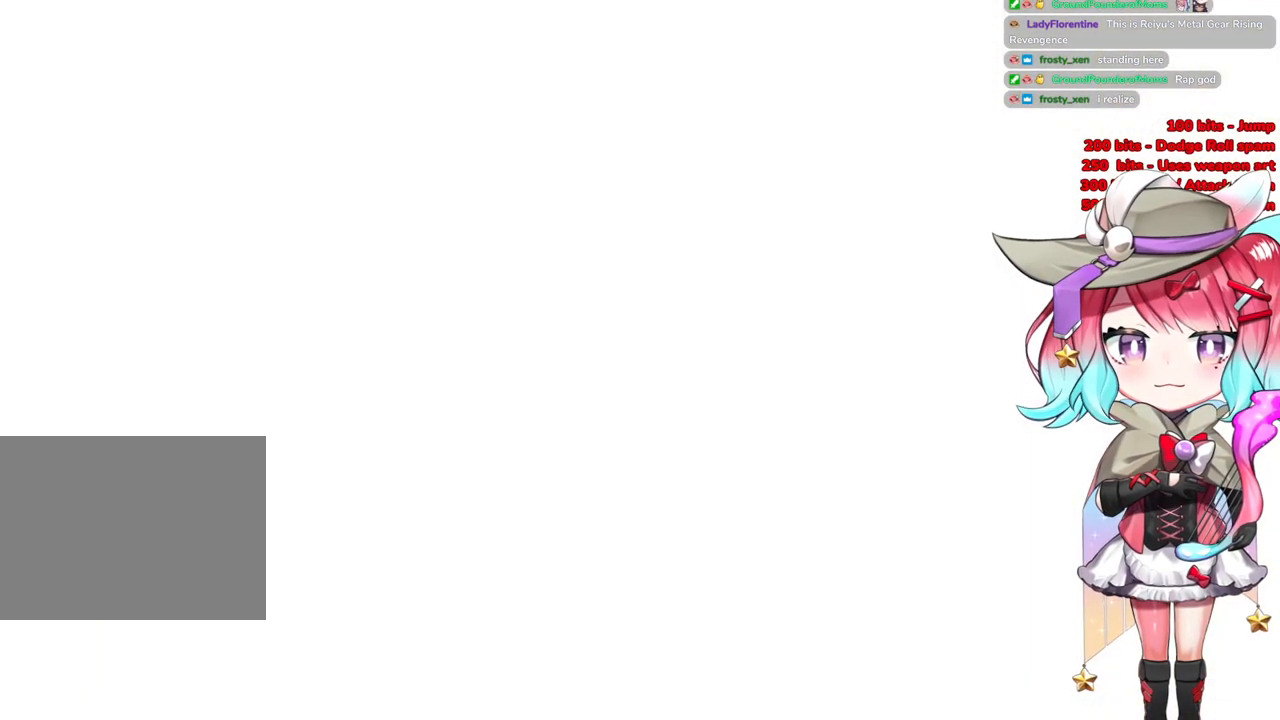
{"buttons": [], "left_stick": "up", "right_stick": "center", "events": []}
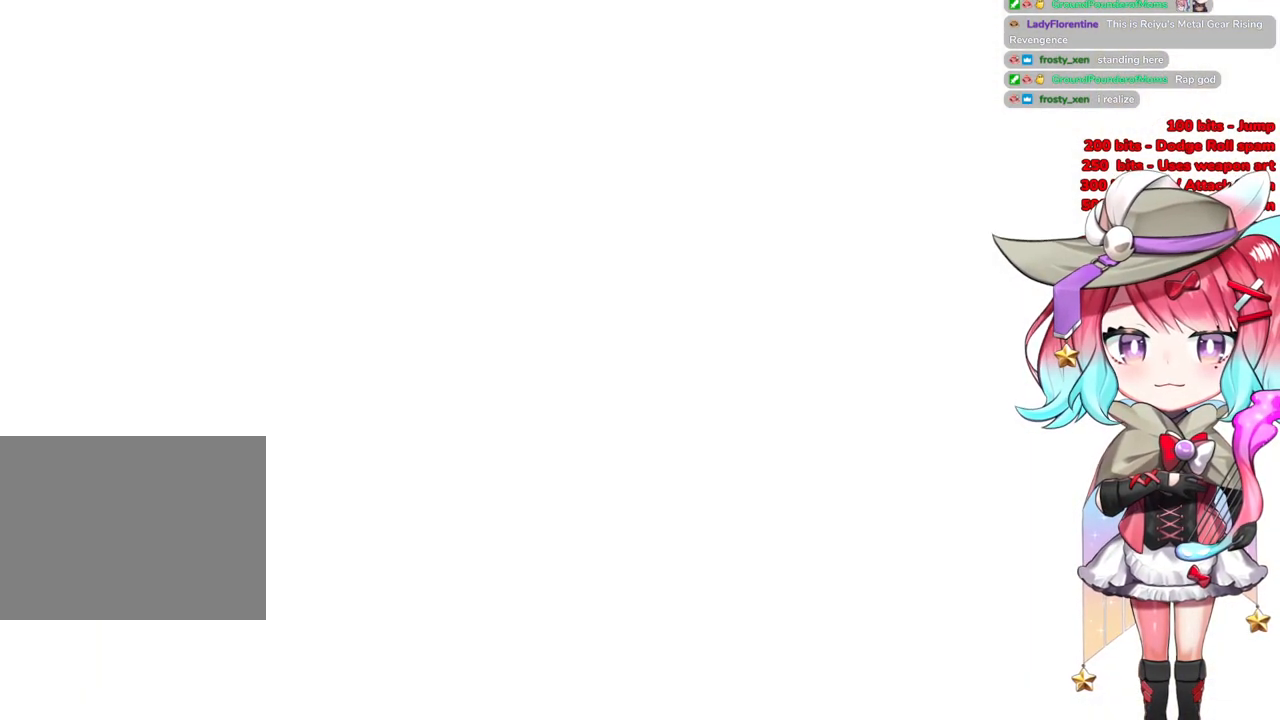
{"buttons": [], "left_stick": "up", "right_stick": "center", "events": []}
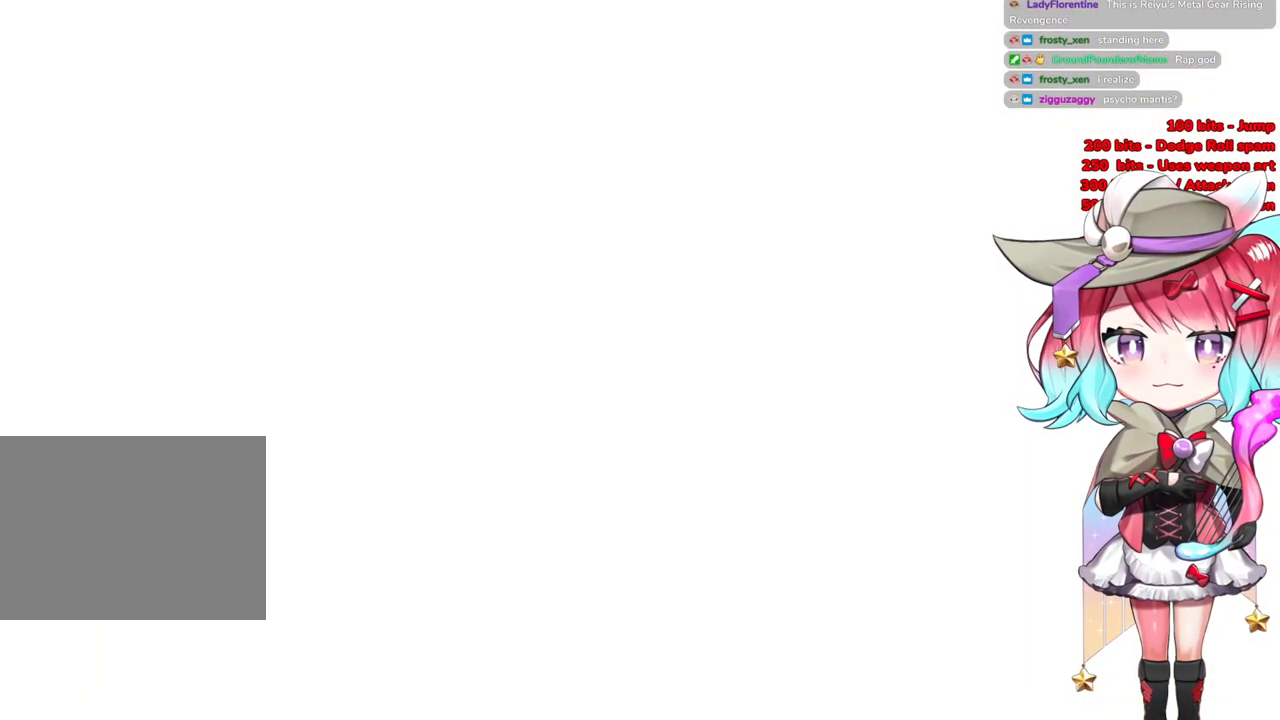
{"buttons": [], "left_stick": "up", "right_stick": "center", "events": []}
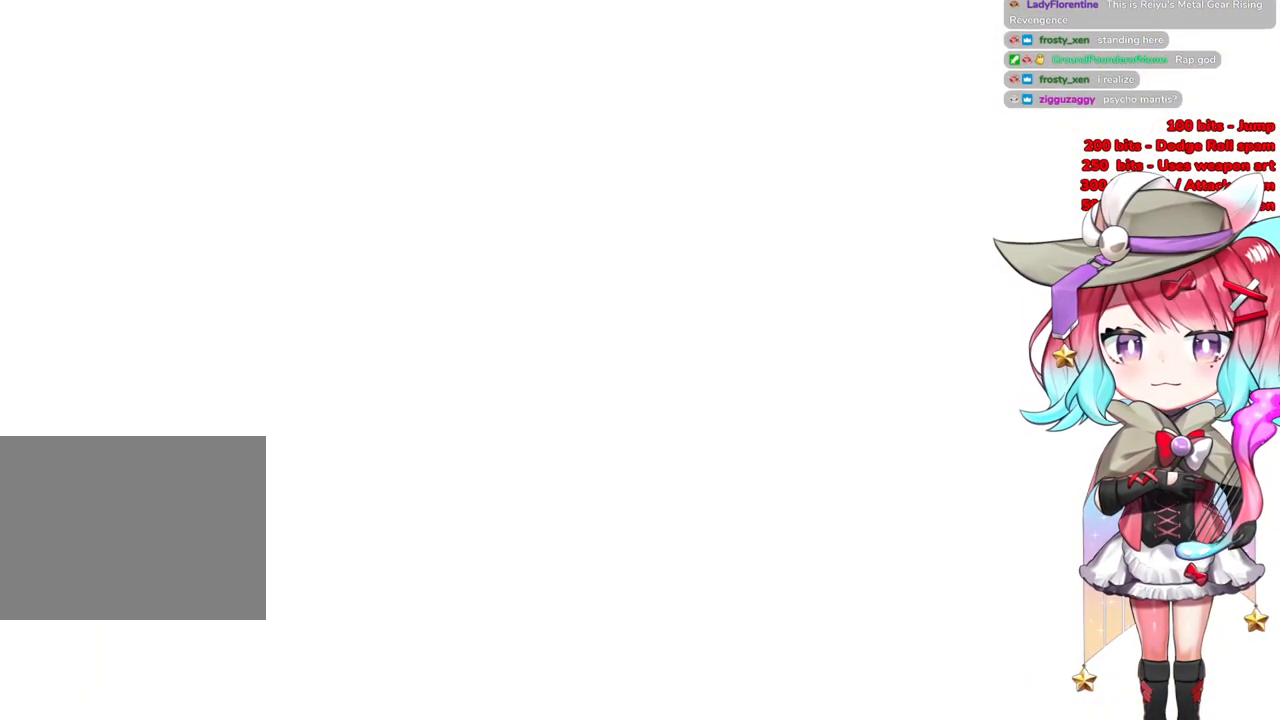
{"buttons": [], "left_stick": "up", "right_stick": "center", "events": []}
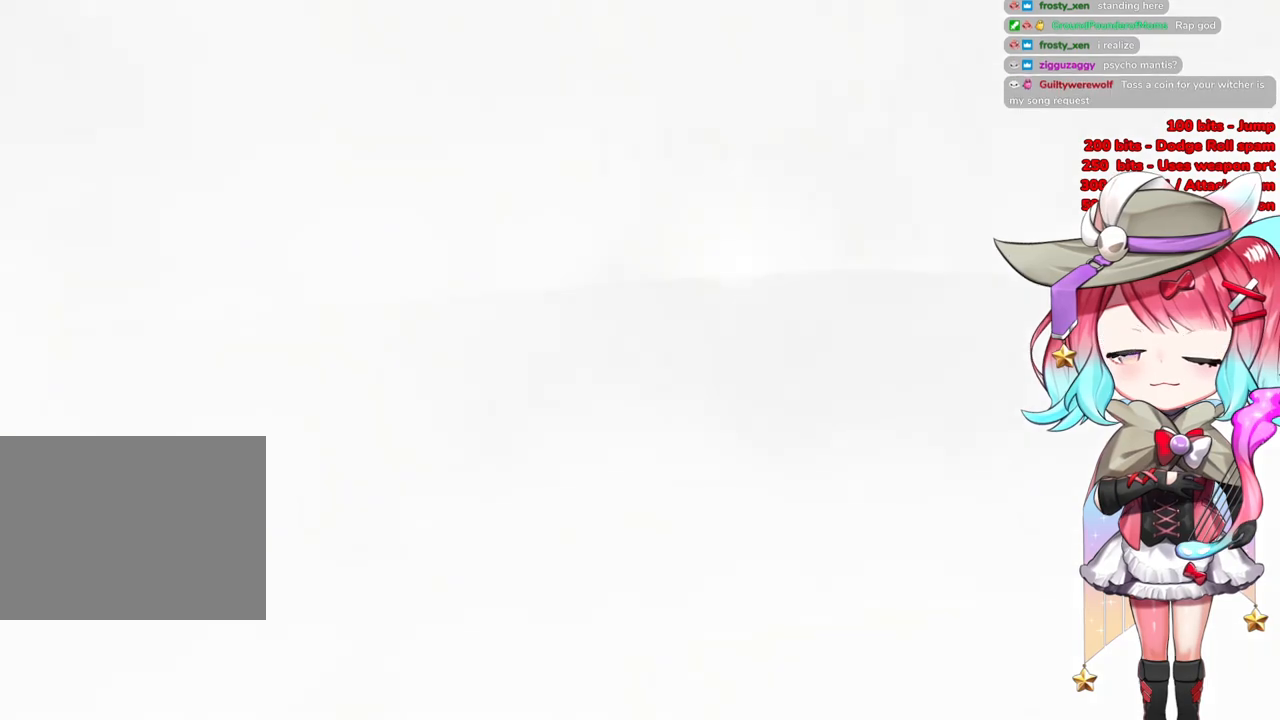
{"buttons": [], "left_stick": "up", "right_stick": "center", "events": []}
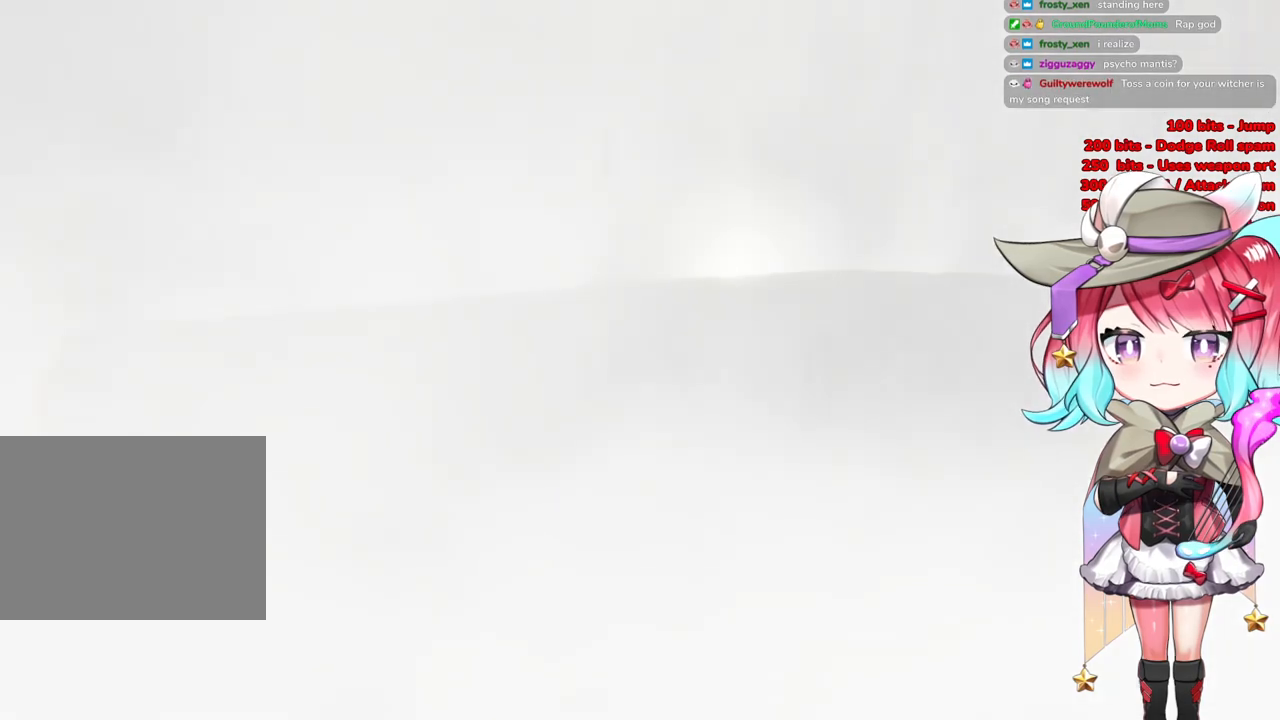
{"buttons": [], "left_stick": "up", "right_stick": "center", "events": [[34, "START", "down"], [184, "START", "up"], [284, "START", "down"], [451, "START", "up"]]}
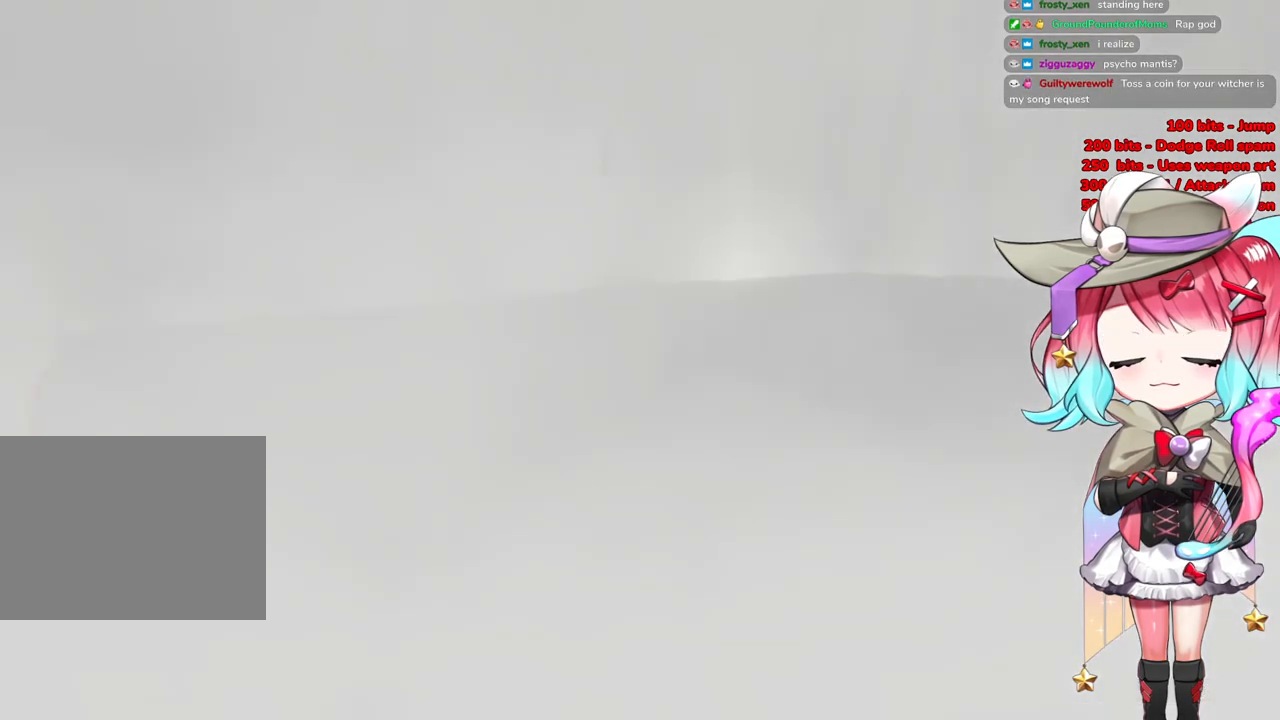
{"buttons": [], "left_stick": "up", "right_stick": "center", "events": []}
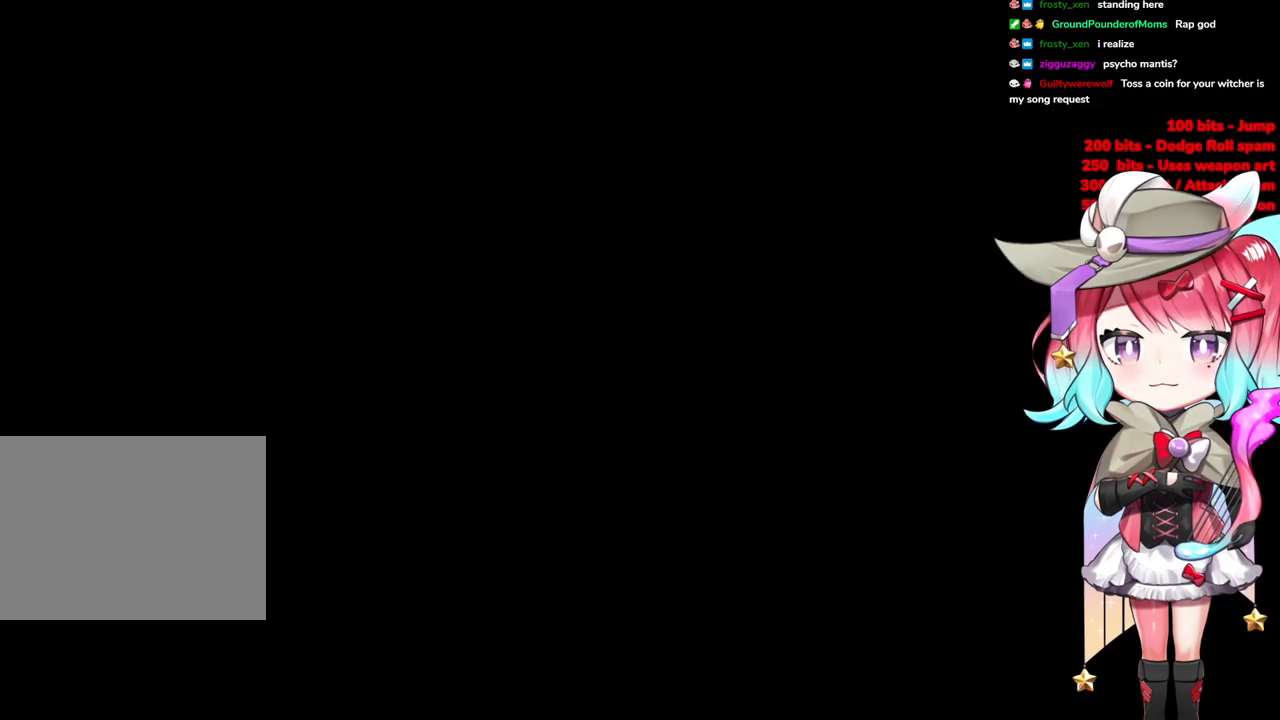
{"buttons": [], "left_stick": "up", "right_stick": "center", "events": [[201, "R3", "down"], [317, "R3", "up"]]}
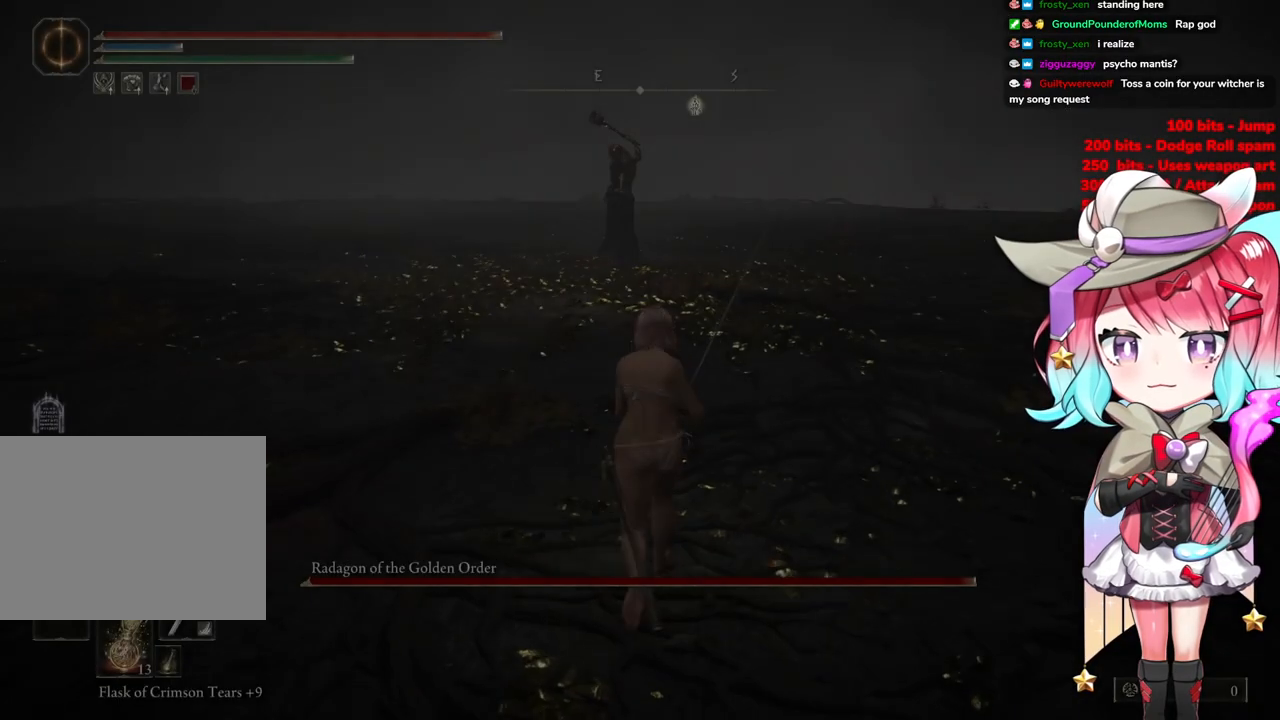
{"buttons": [], "left_stick": "up", "right_stick": "center", "events": []}
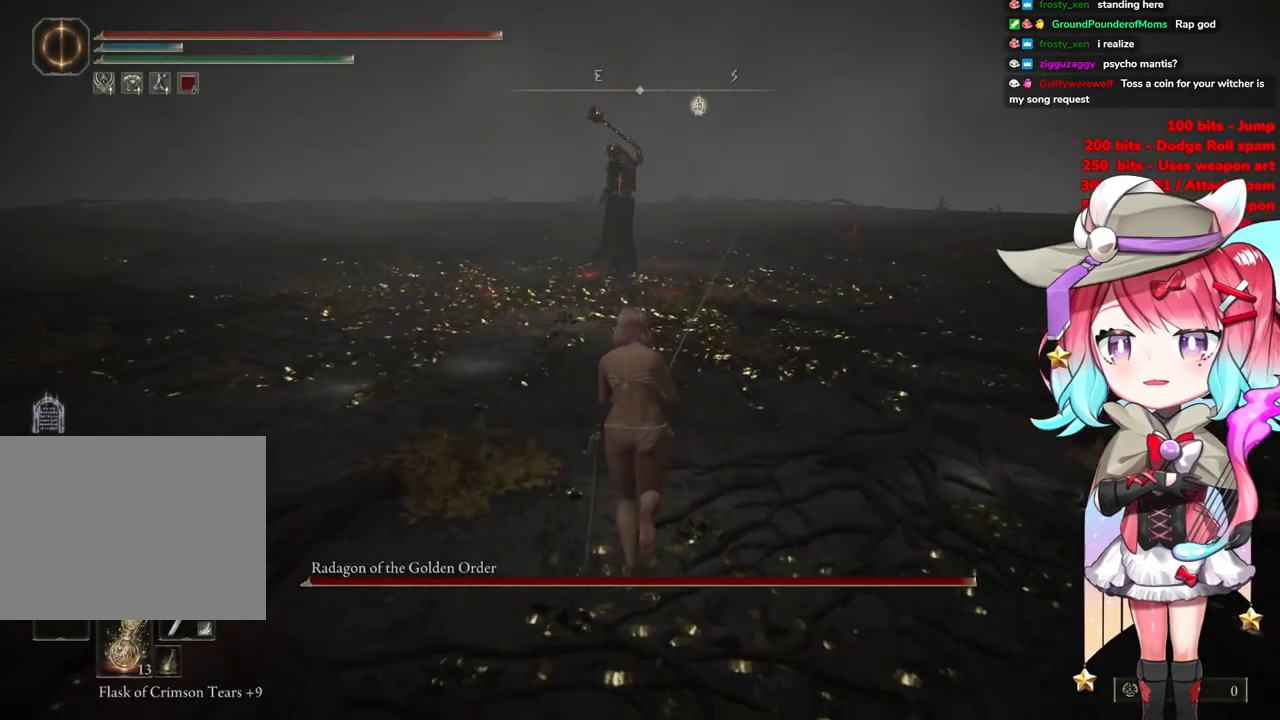
{"buttons": ["CIRCLE"], "left_stick": "up", "right_stick": "center", "events": [[34, "R3", "down"], [151, "R3", "up"], [418, "CIRCLE", "down"]]}
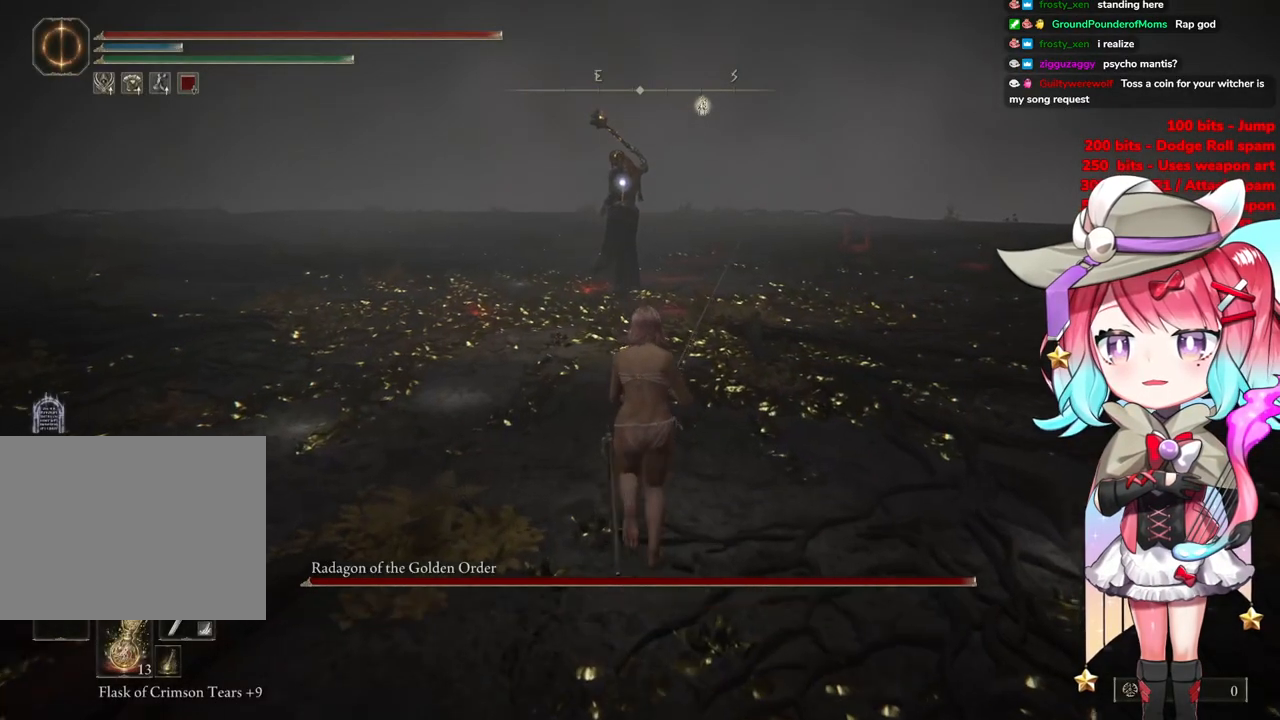
{"buttons": ["CIRCLE"], "left_stick": "up", "right_stick": "center", "events": []}
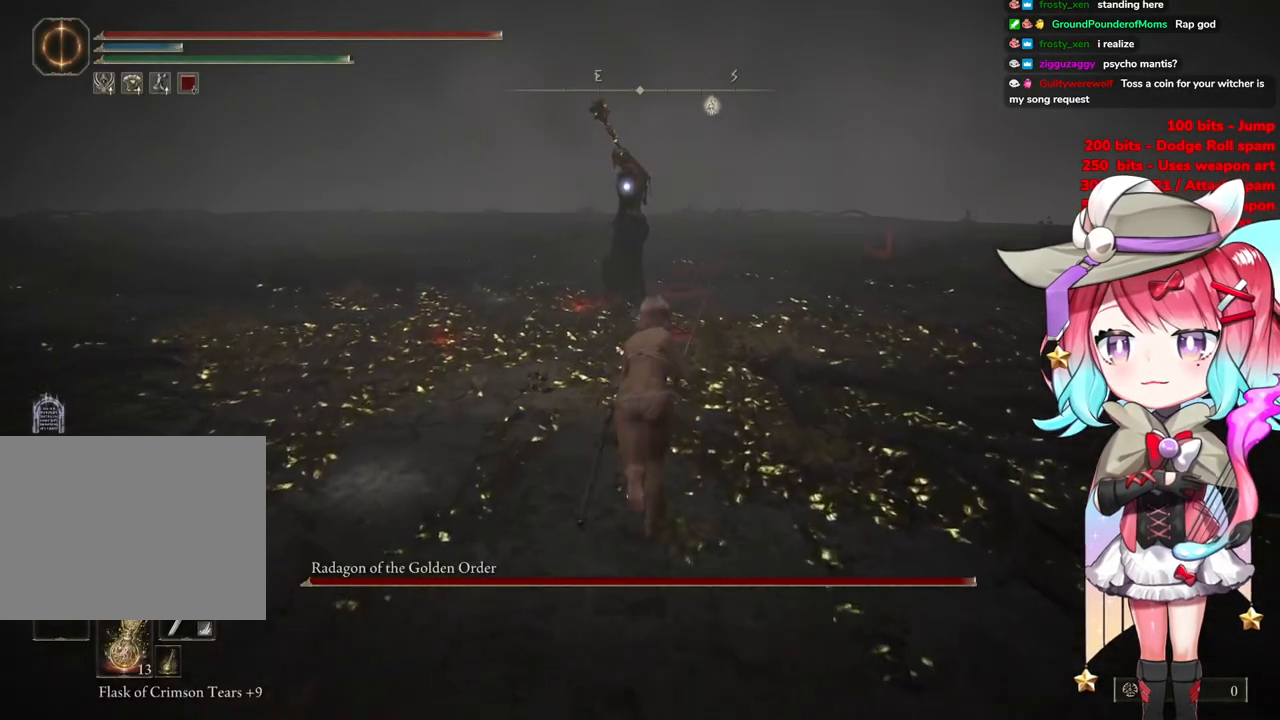
{"buttons": ["CROSS", "CIRCLE"], "left_stick": "up", "right_stick": "center", "events": [[368, "CROSS", "down"]]}
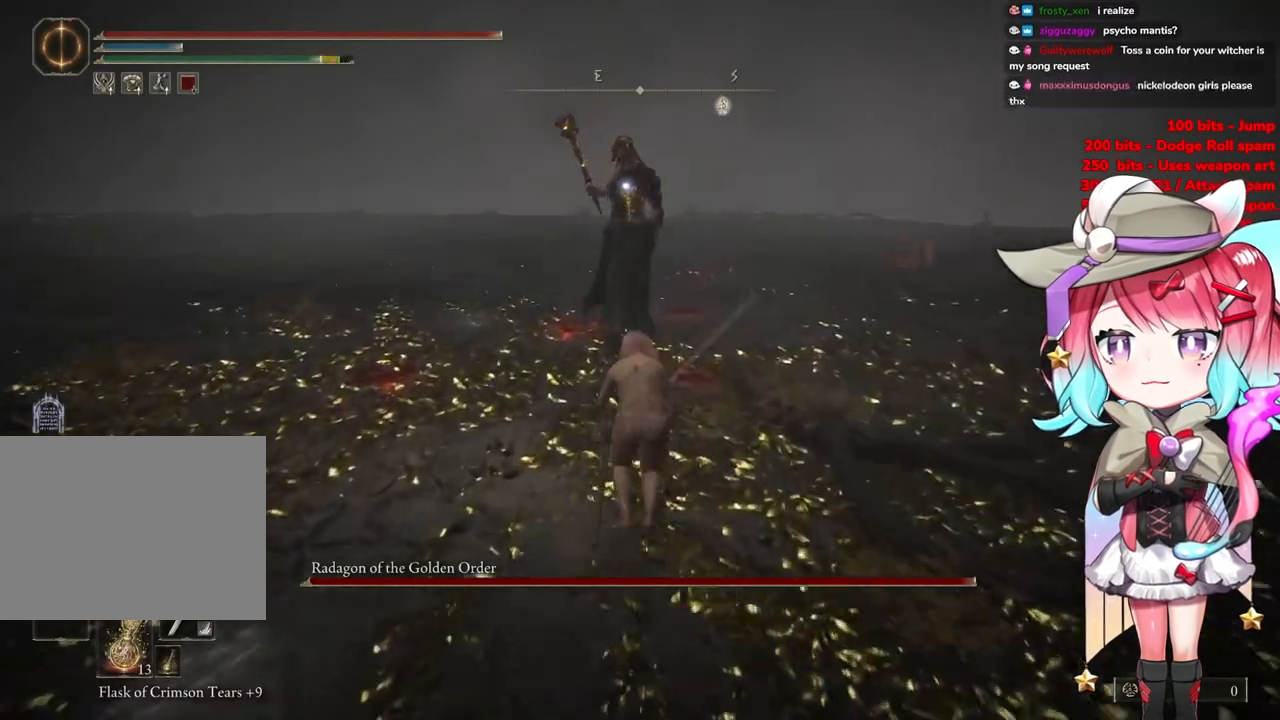
{"buttons": [], "left_stick": "up", "right_stick": "center", "events": [[50, "CROSS", "up"], [67, "R2", "down"], [117, "CIRCLE", "up"], [267, "R2", "up"]]}